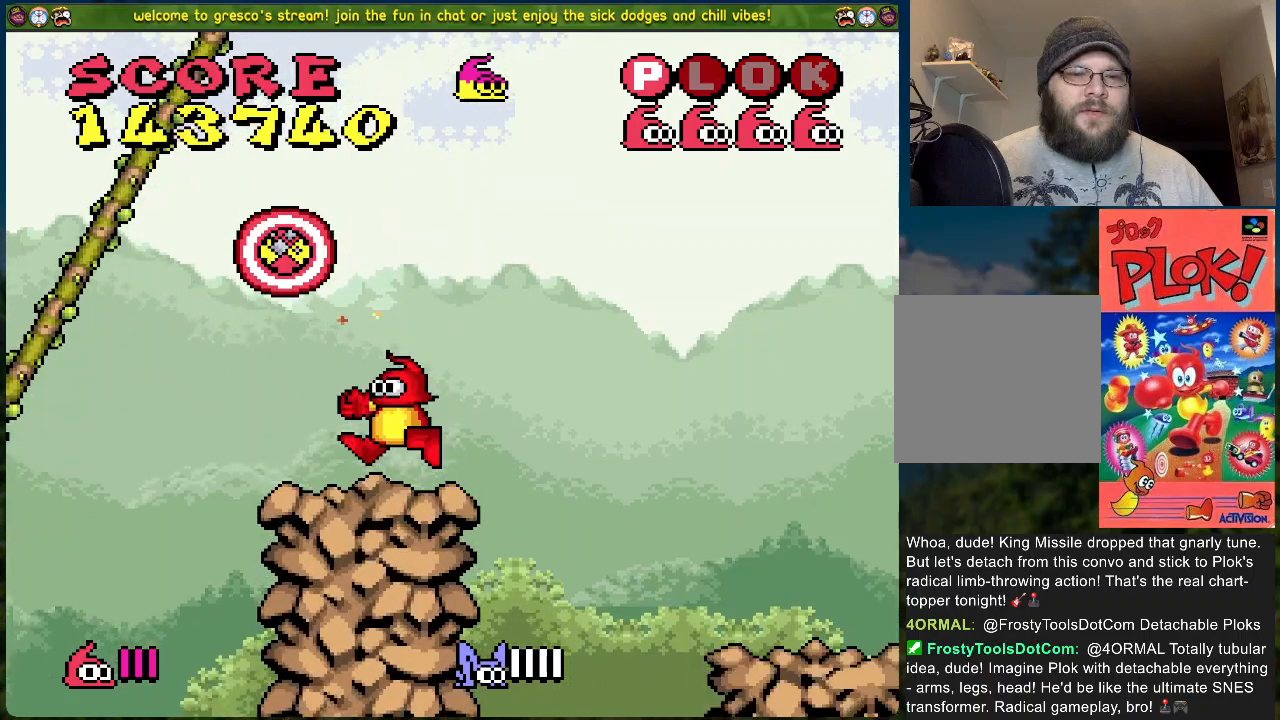
Gameplay with a controller (Xbox layout); each line is a JSON object with the inputs held at the frame after it. "events" lists button and stick changes between this image and that frame as [ms after this image, input, new state], when the widget could be followed in between. Not read: right_stick.
{"buttons": ["A", "DPAD_RIGHT"], "left_stick": "center", "events": [[17, "A", "down"]]}
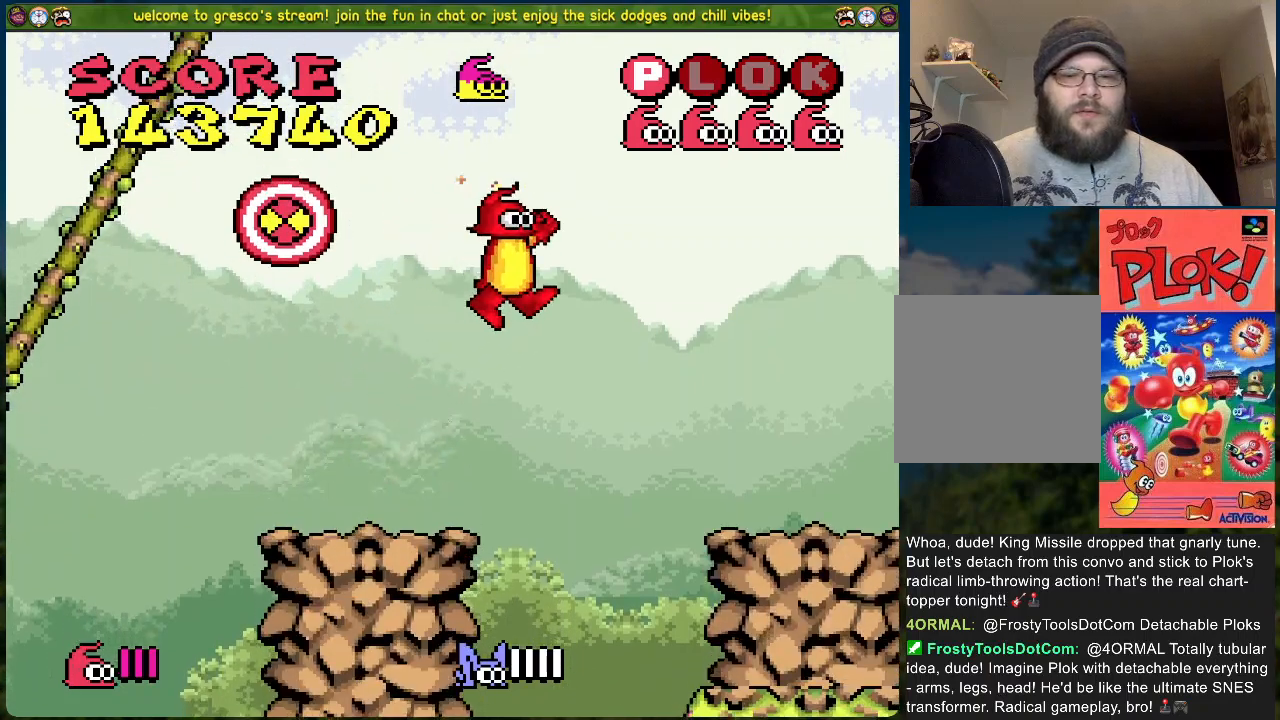
{"buttons": ["DPAD_LEFT"], "left_stick": "center", "events": [[168, "A", "up"], [218, "B", "down"], [435, "B", "up"], [485, "DPAD_LEFT", "down"], [485, "DPAD_RIGHT", "up"]]}
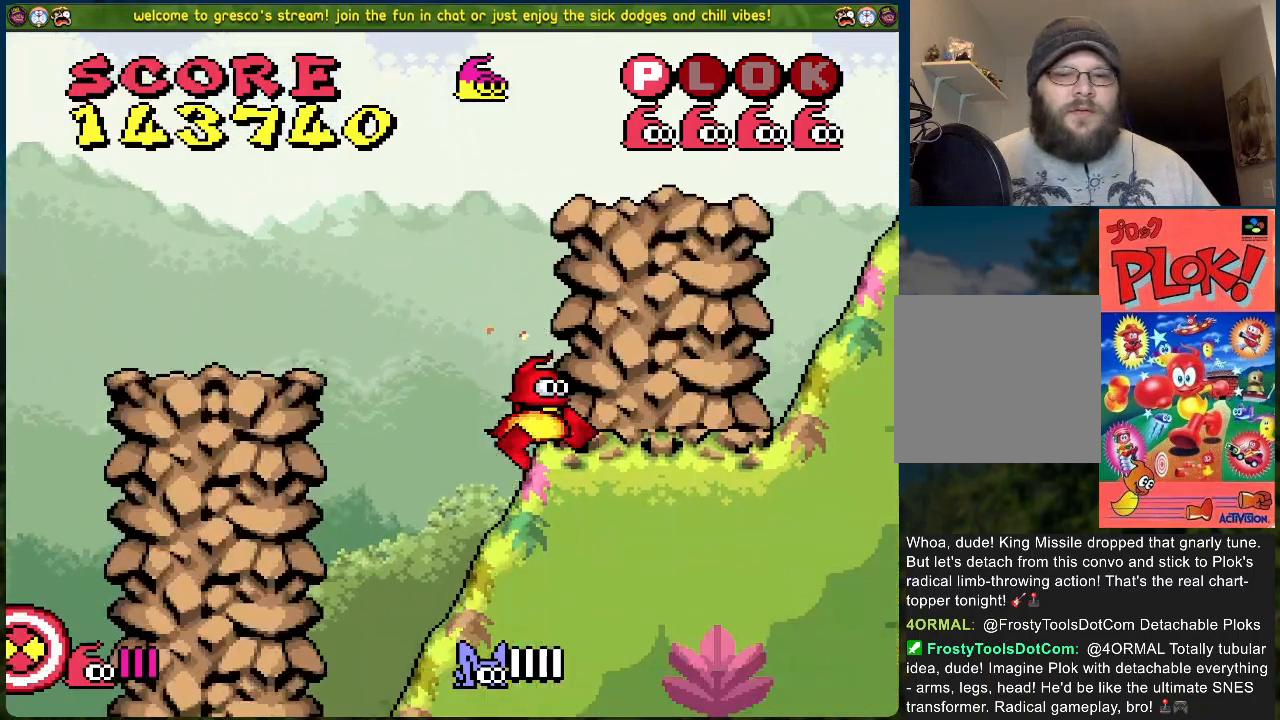
{"buttons": ["A", "DPAD_LEFT"], "left_stick": "center", "events": [[184, "A", "down"]]}
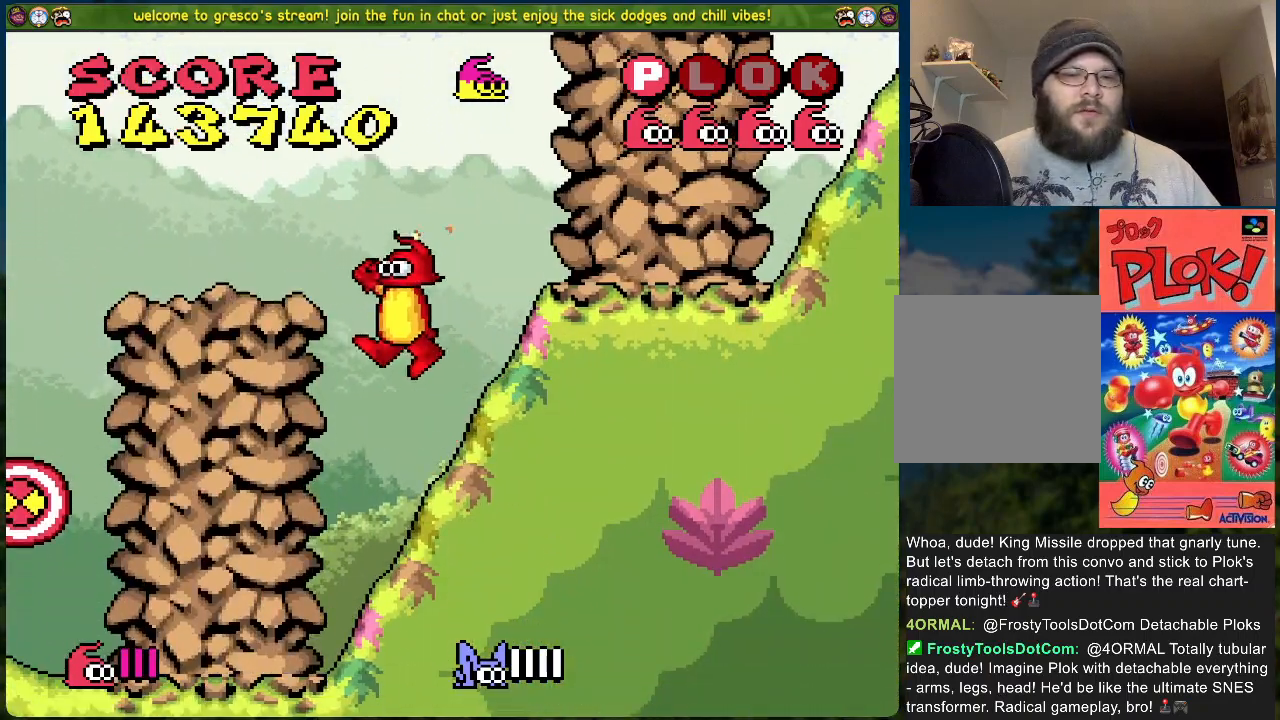
{"buttons": ["DPAD_LEFT"], "left_stick": "center", "events": [[17, "A", "up"]]}
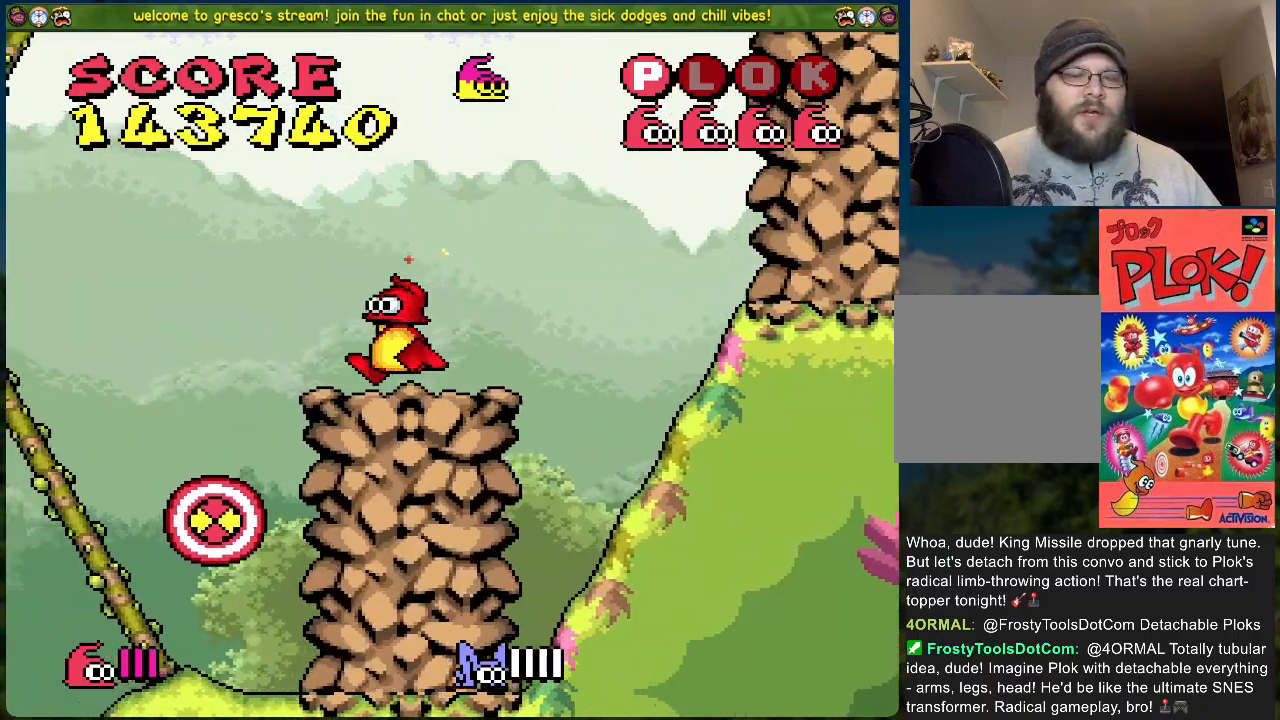
{"buttons": ["DPAD_LEFT"], "left_stick": "center", "events": []}
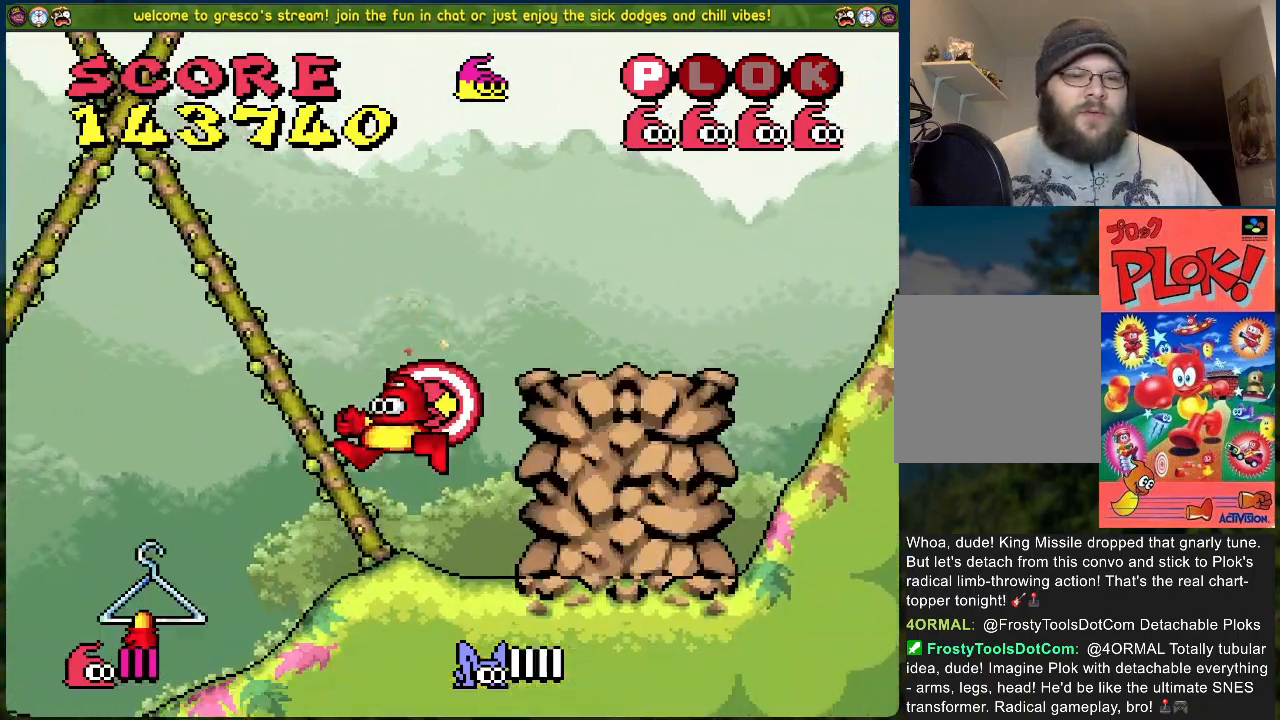
{"buttons": ["DPAD_RIGHT"], "left_stick": "center", "events": [[452, "DPAD_LEFT", "up"], [468, "DPAD_RIGHT", "down"]]}
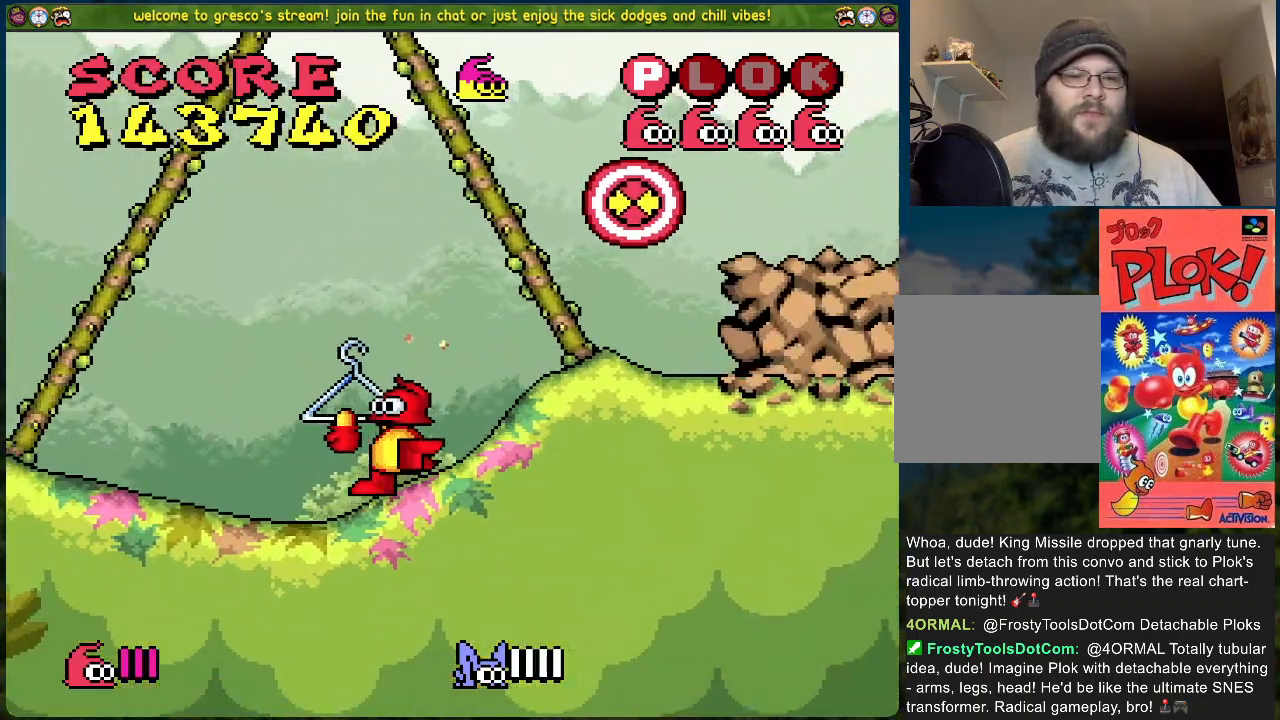
{"buttons": ["DPAD_RIGHT"], "left_stick": "center", "events": [[67, "A", "down"], [234, "X", "down"], [401, "A", "up"], [501, "X", "up"]]}
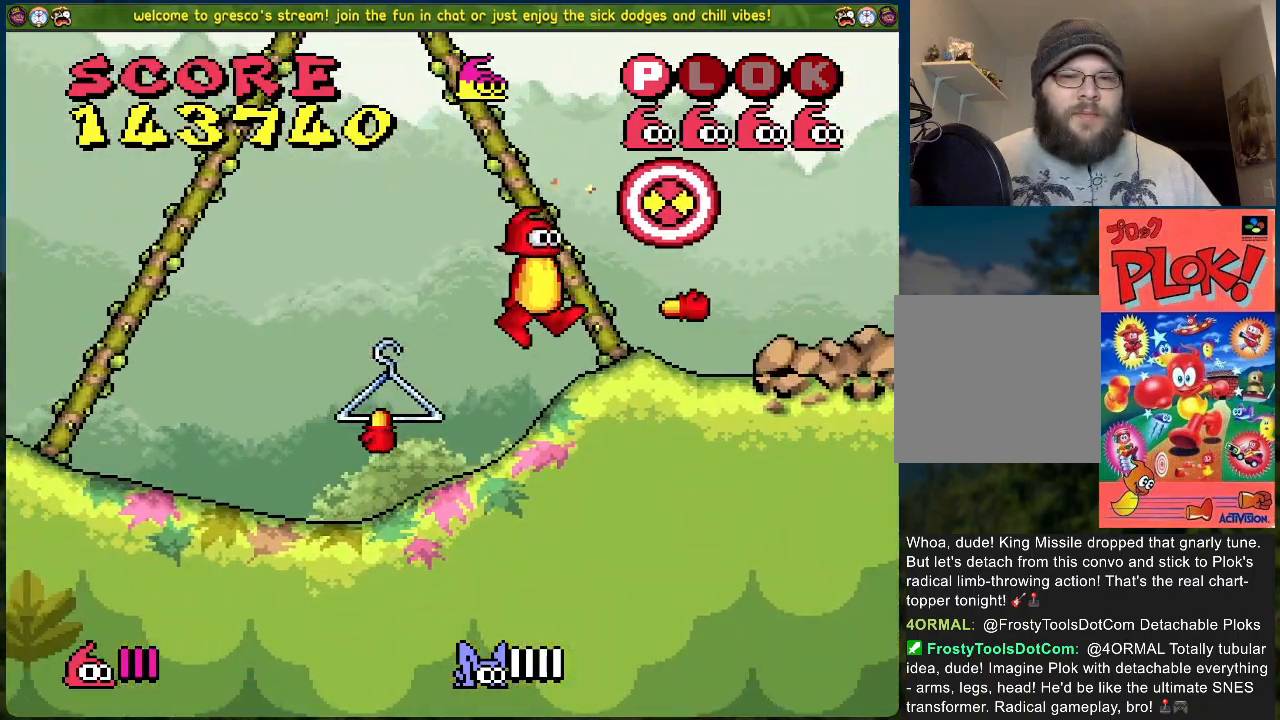
{"buttons": [], "left_stick": "center", "events": [[50, "DPAD_RIGHT", "up"], [84, "DPAD_LEFT", "down"], [268, "A", "down"], [268, "DPAD_LEFT", "up"], [268, "DPAD_RIGHT", "down"], [351, "DPAD_RIGHT", "up"], [351, "X", "down"], [452, "A", "up"], [485, "X", "up"]]}
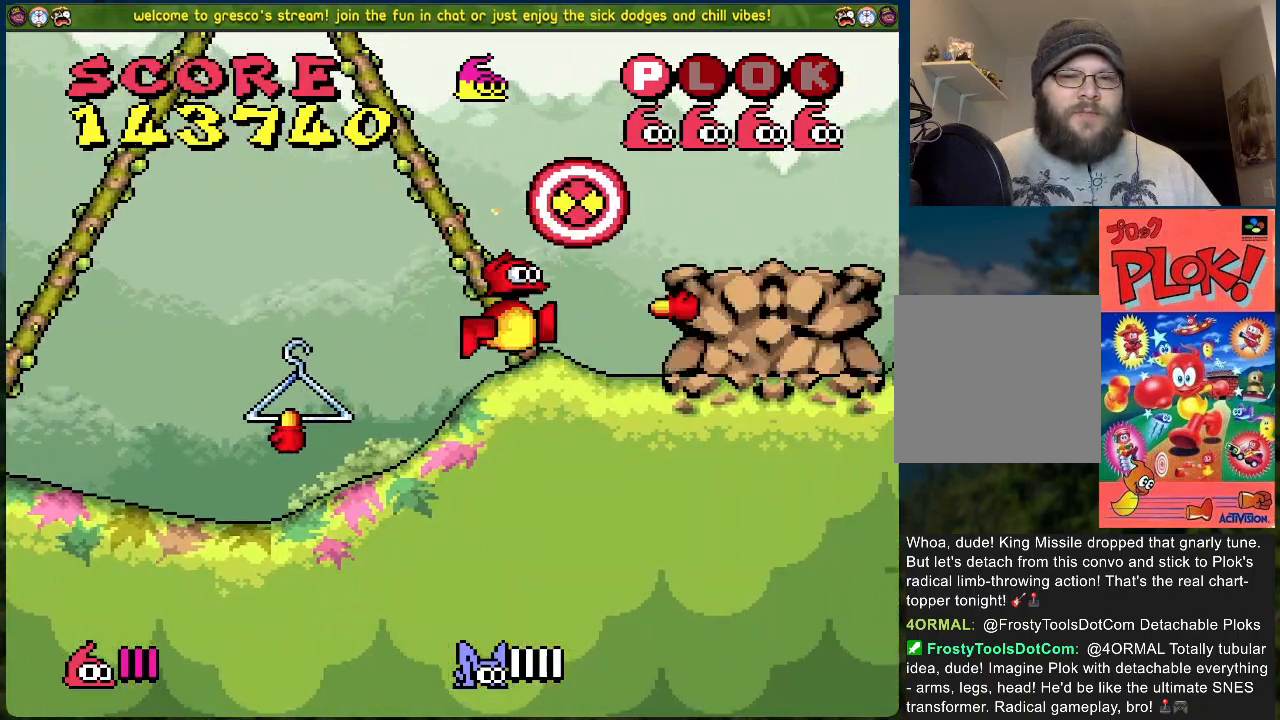
{"buttons": ["A", "X"], "left_stick": "center", "events": [[301, "A", "down"], [451, "X", "down"]]}
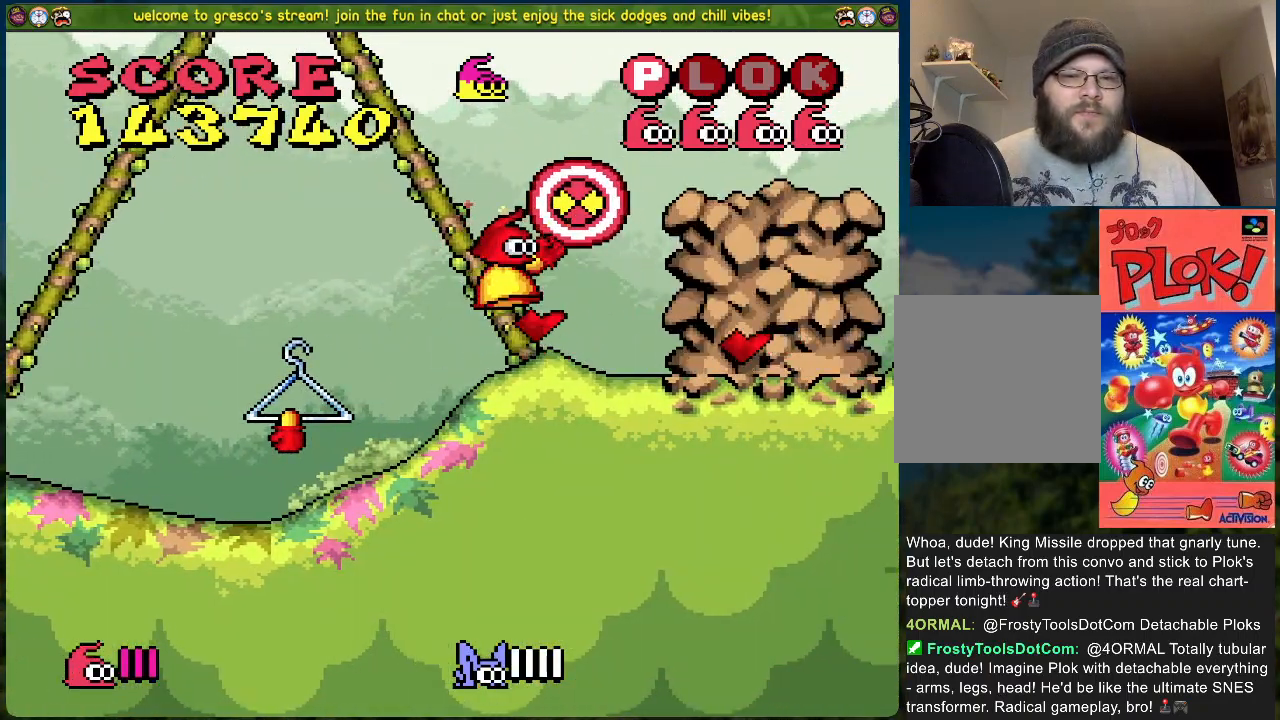
{"buttons": [], "left_stick": "center", "events": [[67, "A", "up"], [117, "X", "up"], [301, "X", "down"], [402, "X", "up"]]}
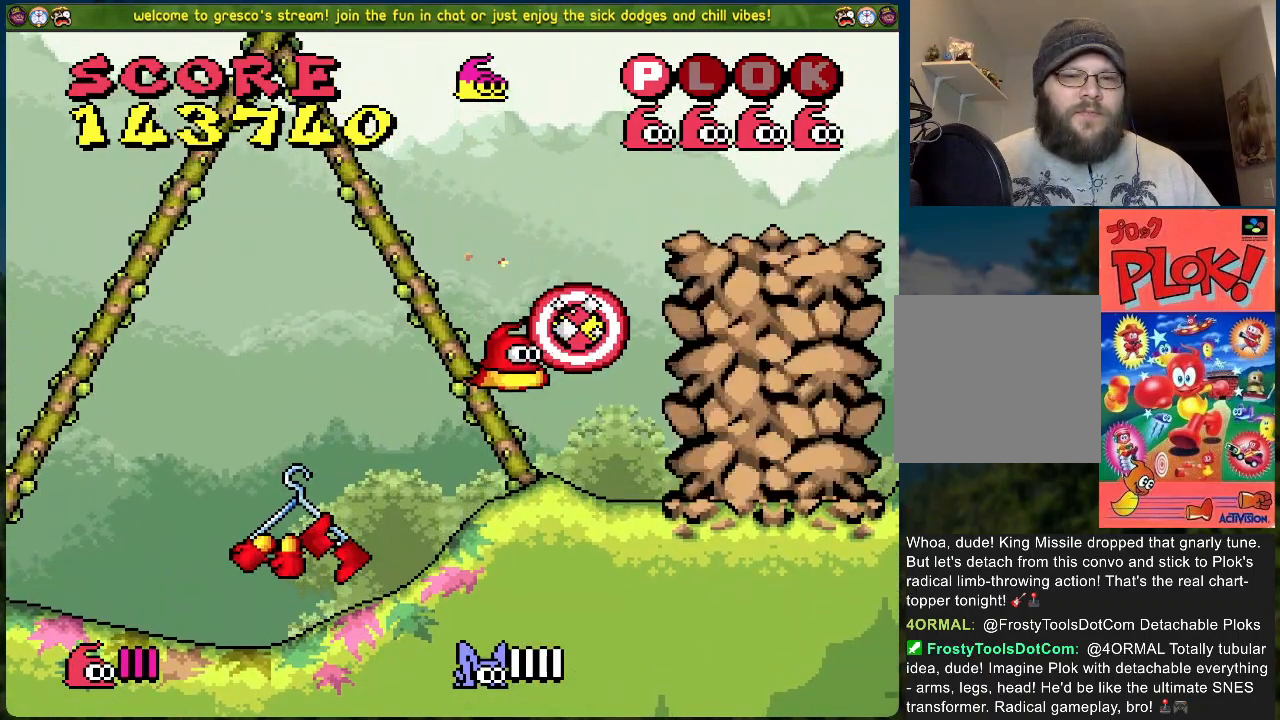
{"buttons": ["DPAD_LEFT"], "left_stick": "center", "events": [[100, "A", "down"], [284, "X", "down"], [334, "A", "up"], [401, "DPAD_LEFT", "down"], [435, "X", "up"]]}
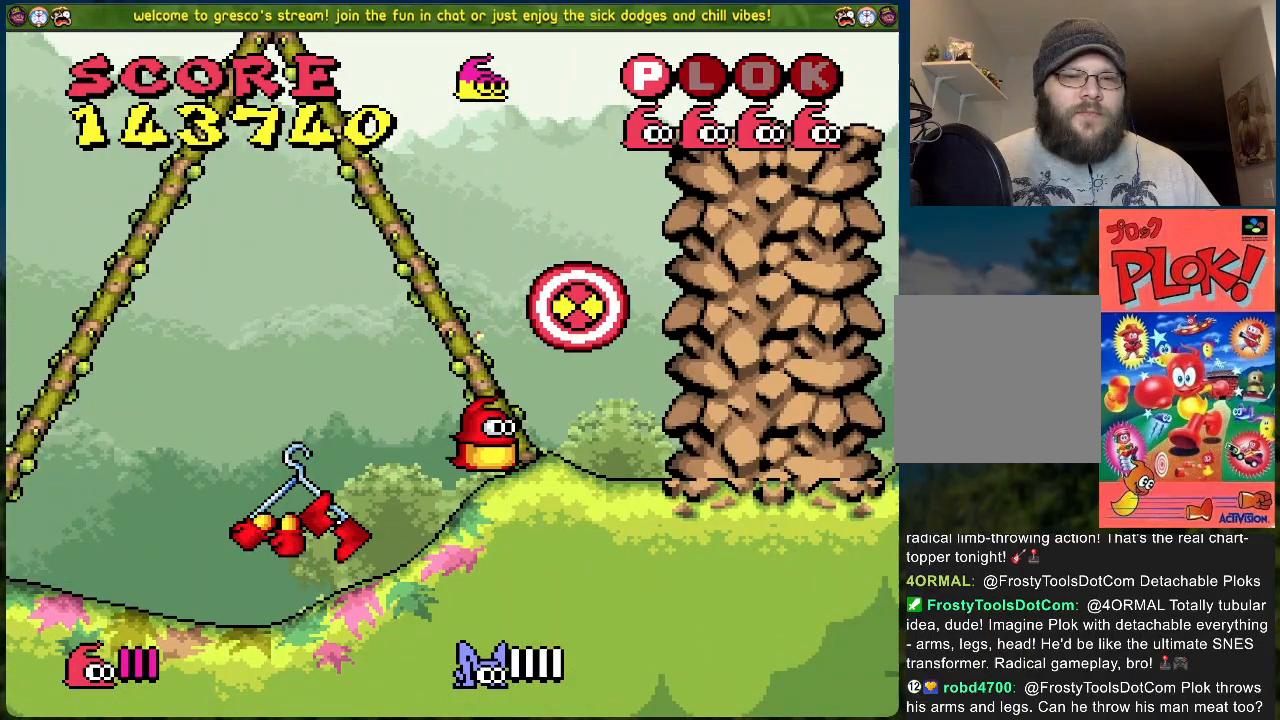
{"buttons": [], "left_stick": "center", "events": [[402, "DPAD_LEFT", "up"]]}
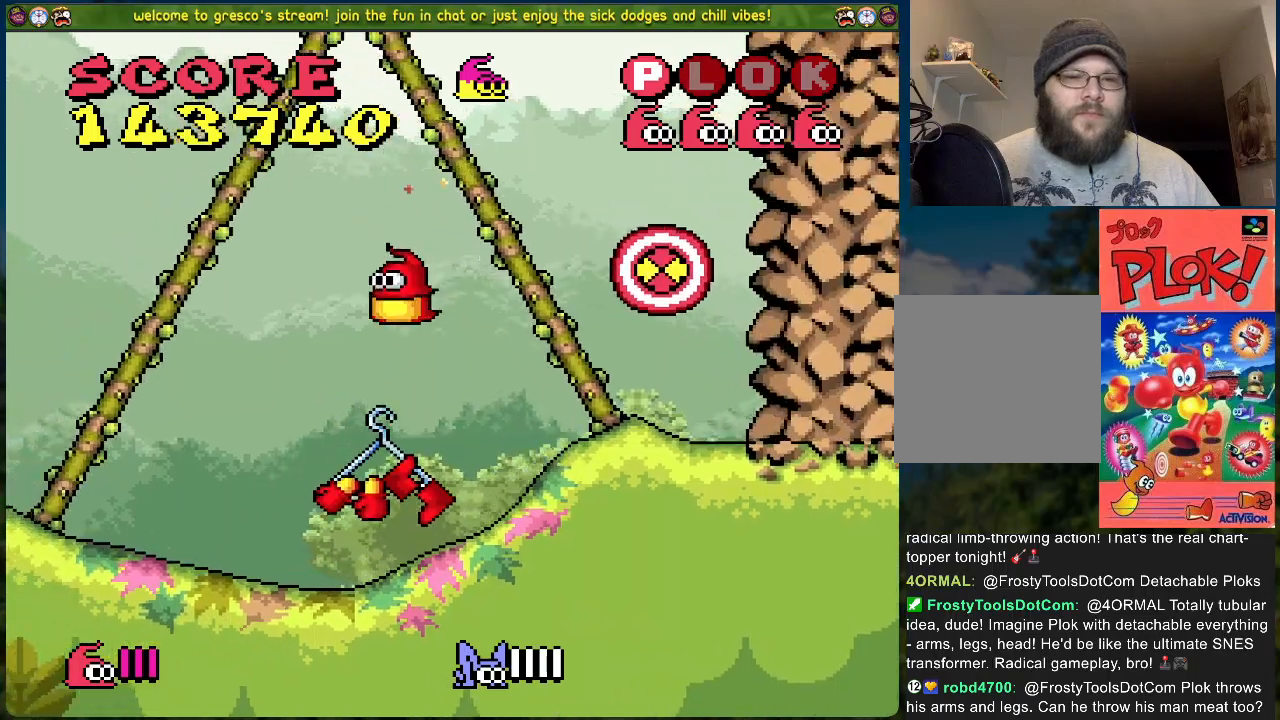
{"buttons": ["A", "DPAD_RIGHT"], "left_stick": "center", "events": [[301, "DPAD_RIGHT", "down"], [401, "A", "down"]]}
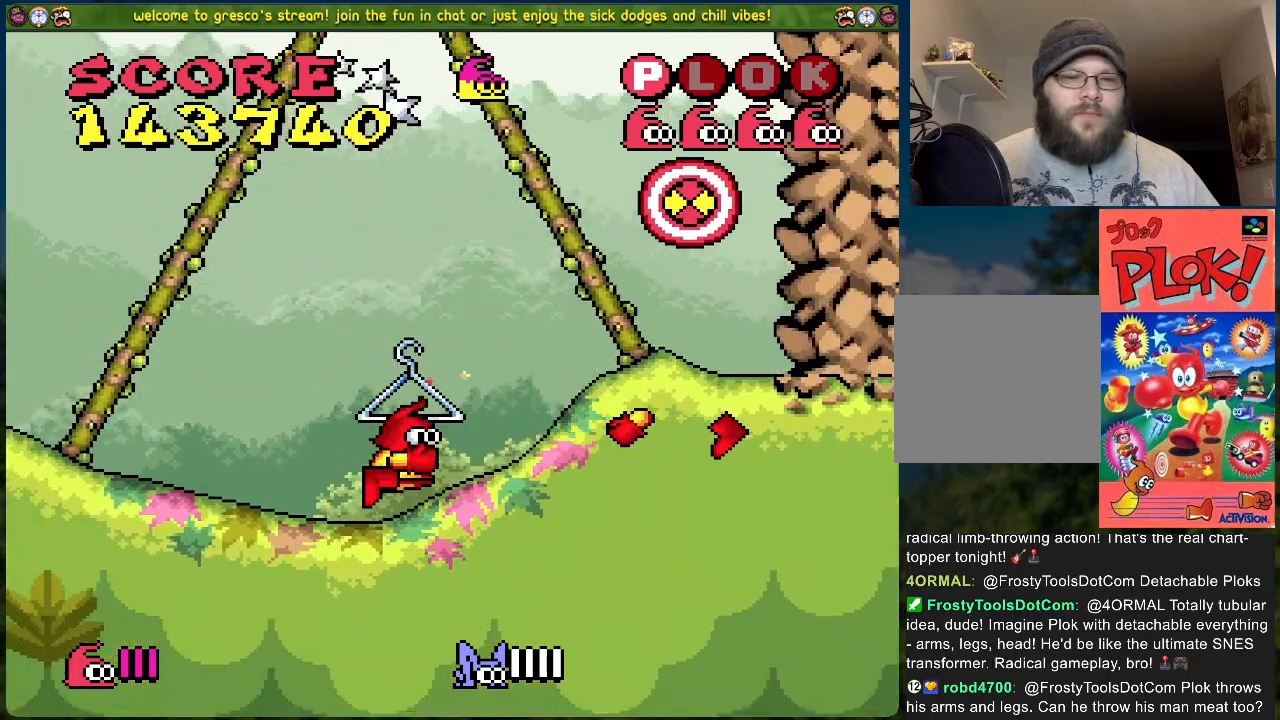
{"buttons": ["DPAD_RIGHT"], "left_stick": "center", "events": [[301, "A", "up"]]}
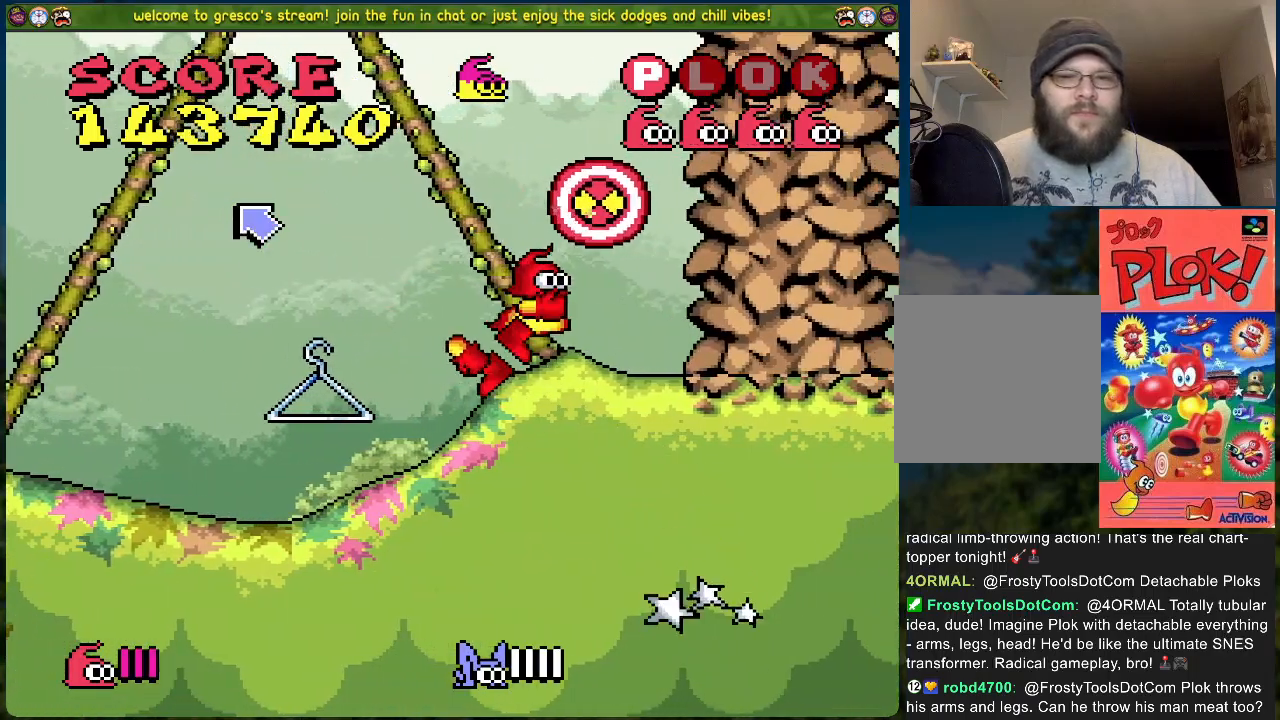
{"buttons": [], "left_stick": "center", "events": [[234, "DPAD_RIGHT", "up"]]}
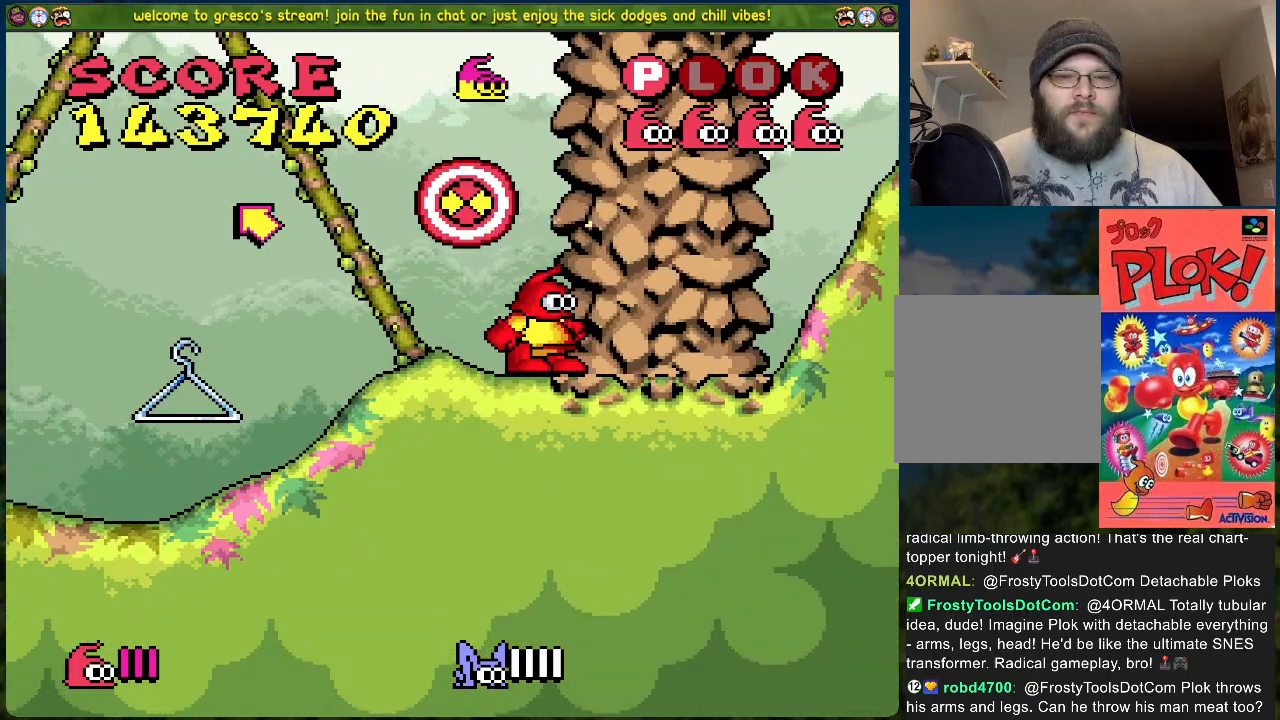
{"buttons": ["B"], "left_stick": "center", "events": [[468, "B", "down"]]}
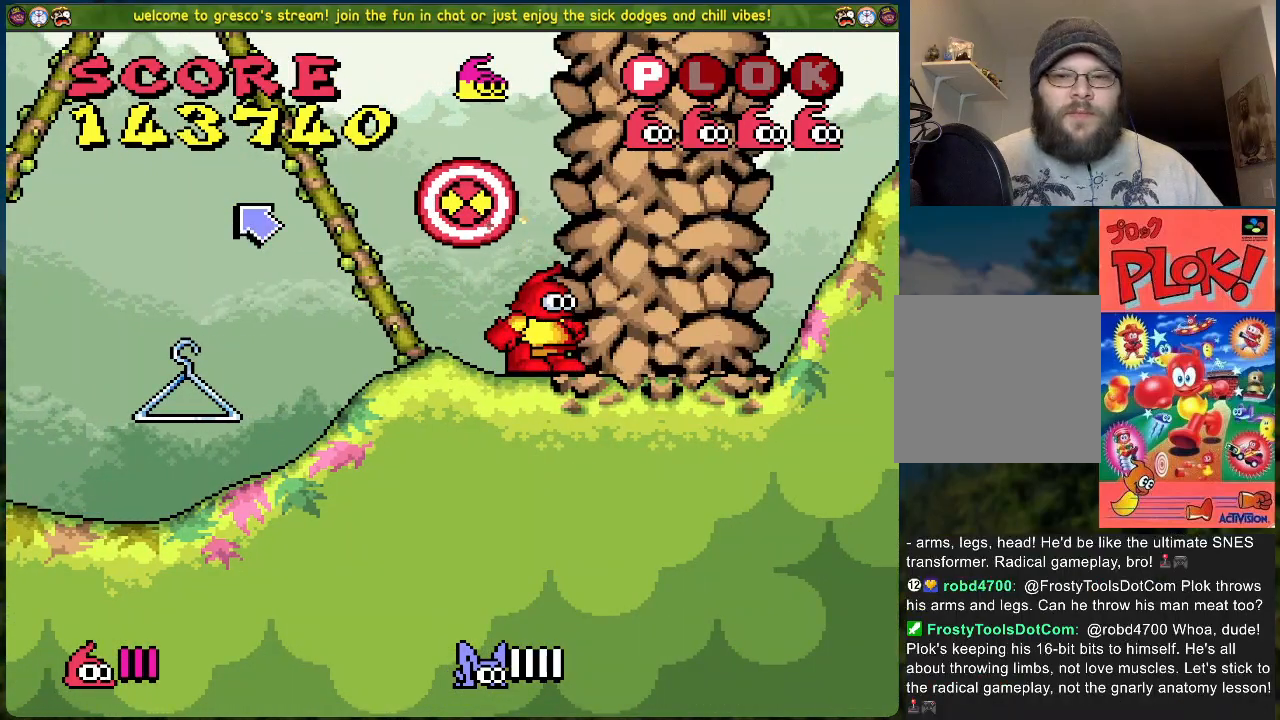
{"buttons": ["B"], "left_stick": "center", "events": []}
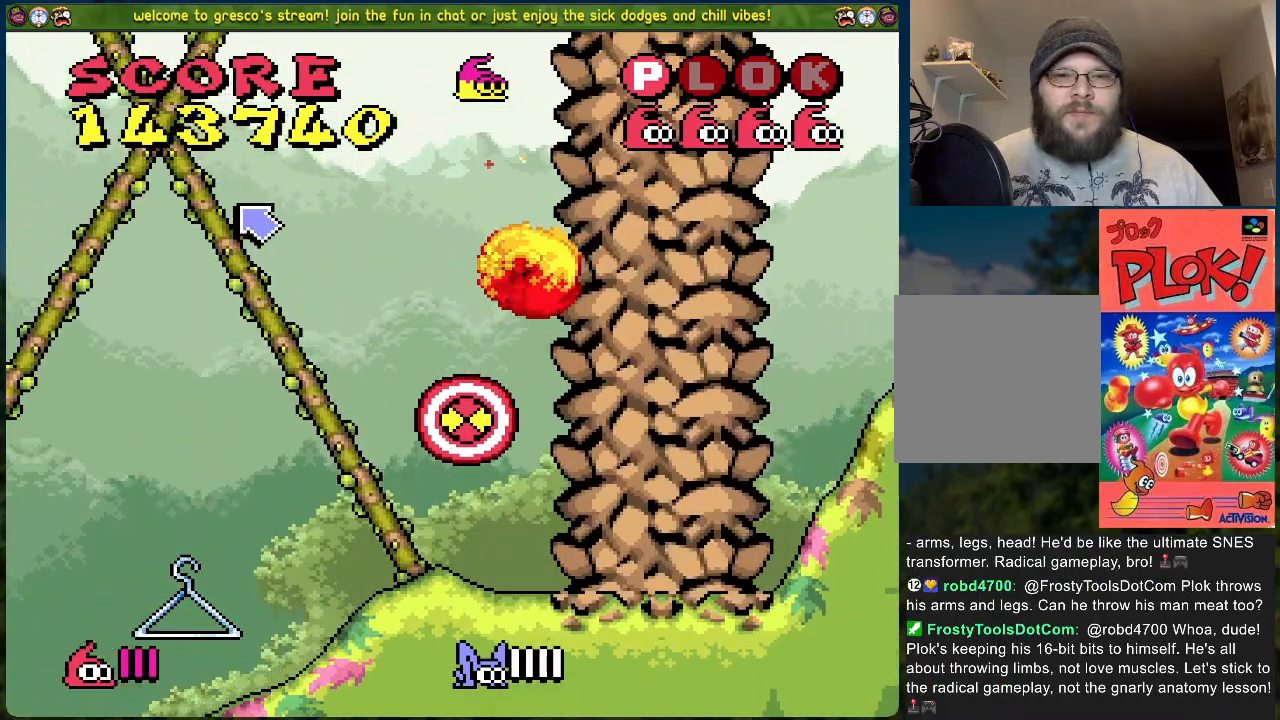
{"buttons": [], "left_stick": "center", "events": [[17, "DPAD_RIGHT", "down"], [218, "B", "up"], [468, "DPAD_RIGHT", "up"]]}
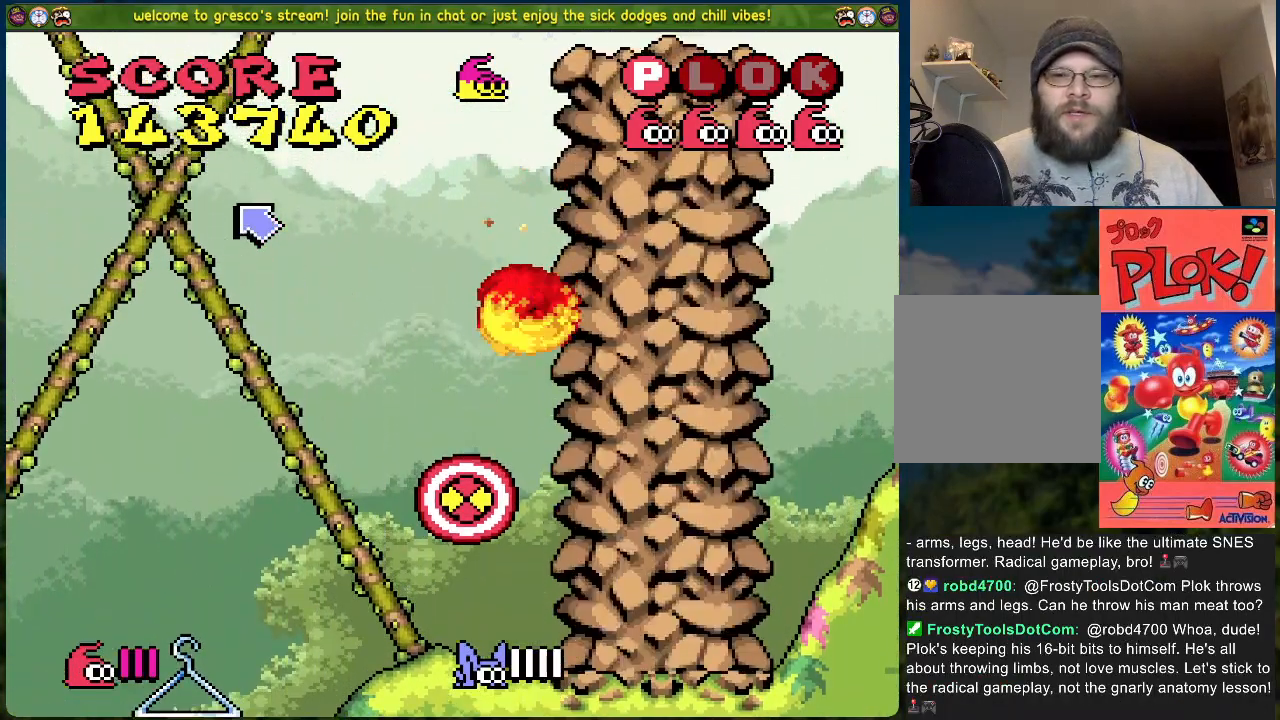
{"buttons": [], "left_stick": "center", "events": []}
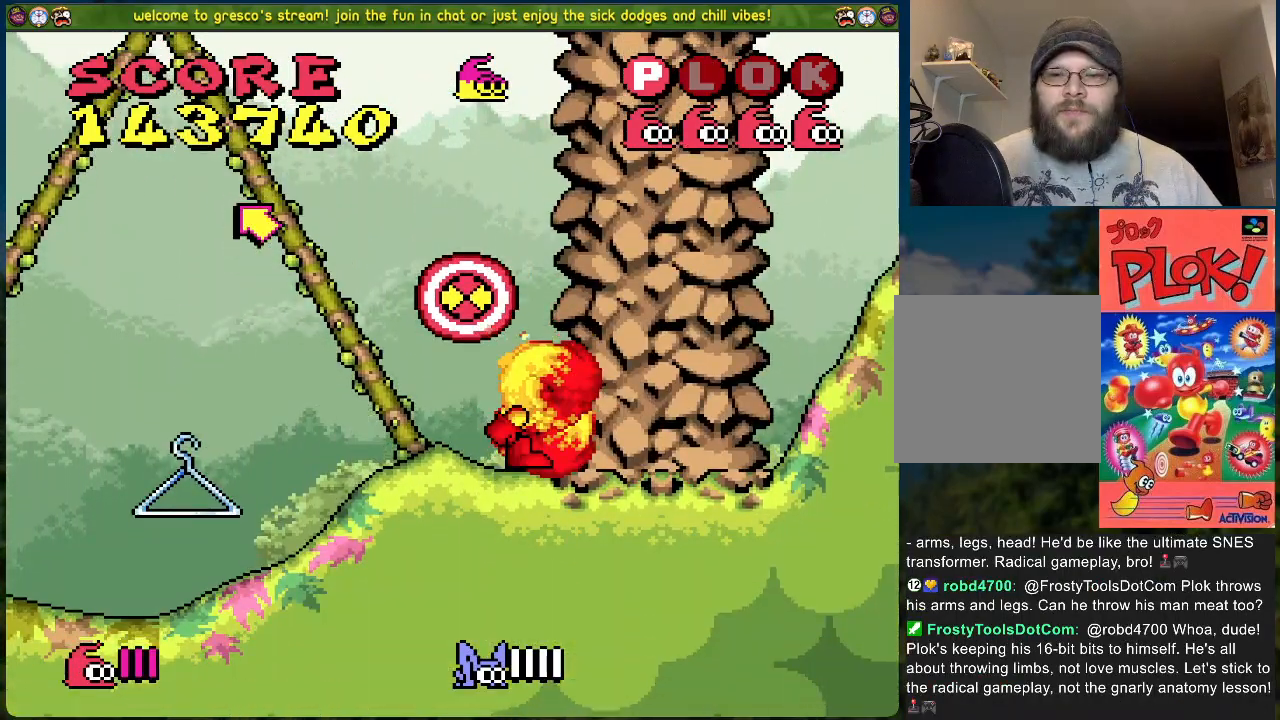
{"buttons": [], "left_stick": "center", "events": []}
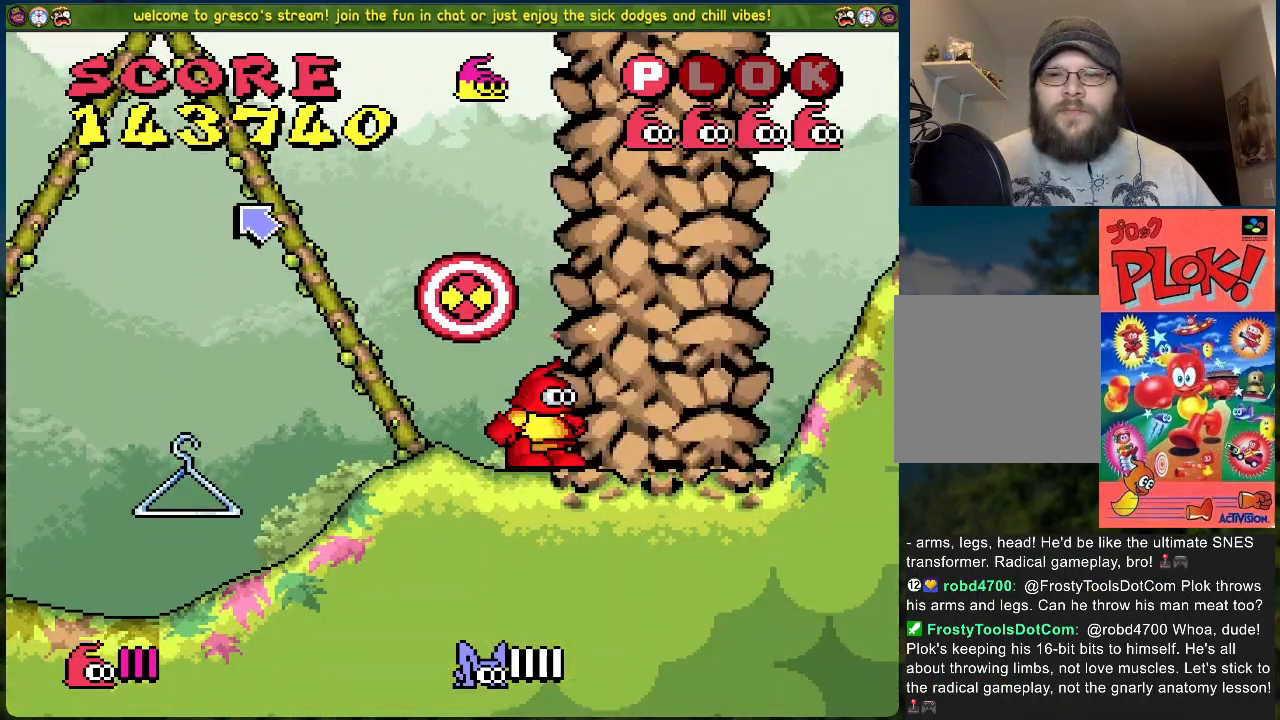
{"buttons": [], "left_stick": "center", "events": []}
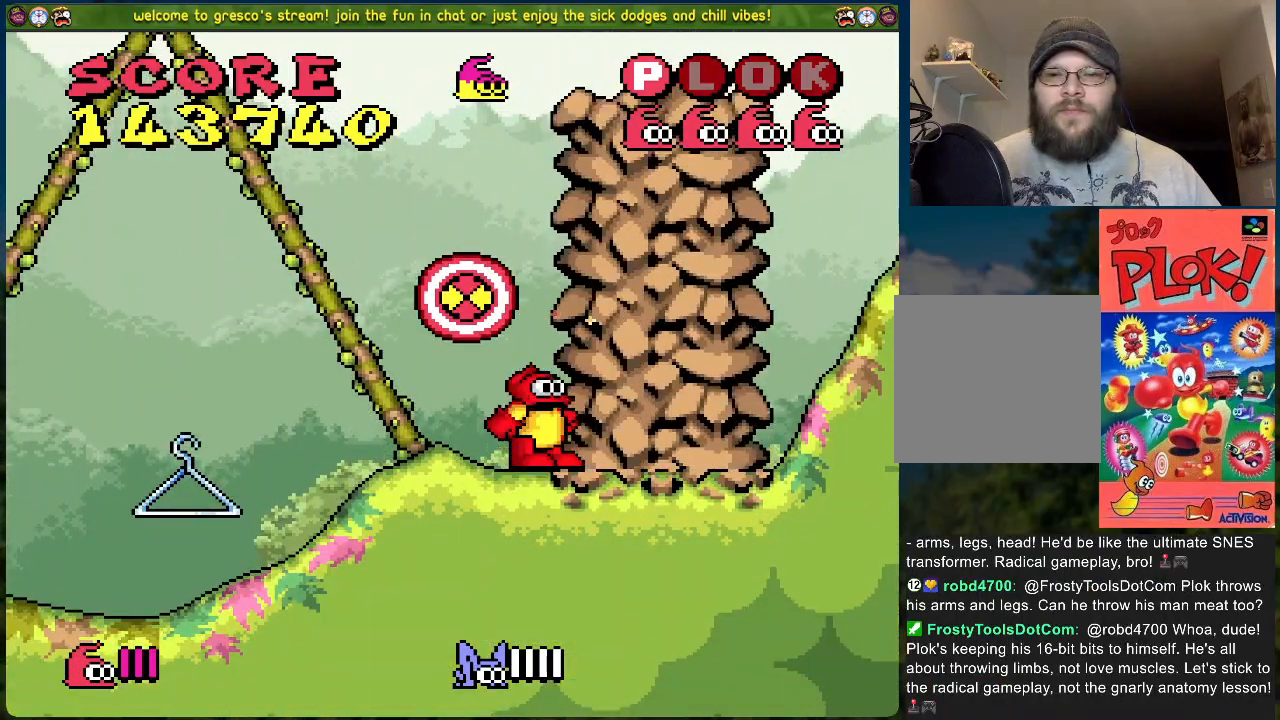
{"buttons": ["B"], "left_stick": "center", "events": [[134, "B", "down"]]}
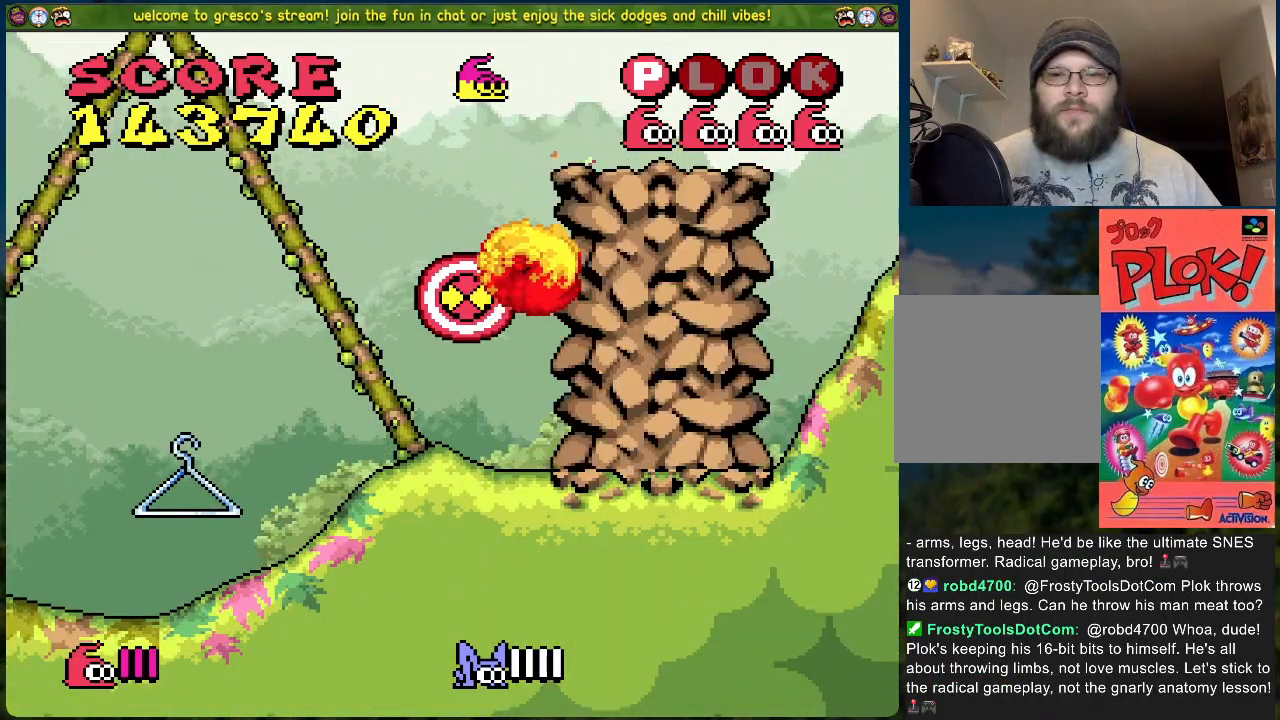
{"buttons": [], "left_stick": "center", "events": [[134, "DPAD_RIGHT", "down"], [251, "B", "up"], [451, "DPAD_RIGHT", "up"]]}
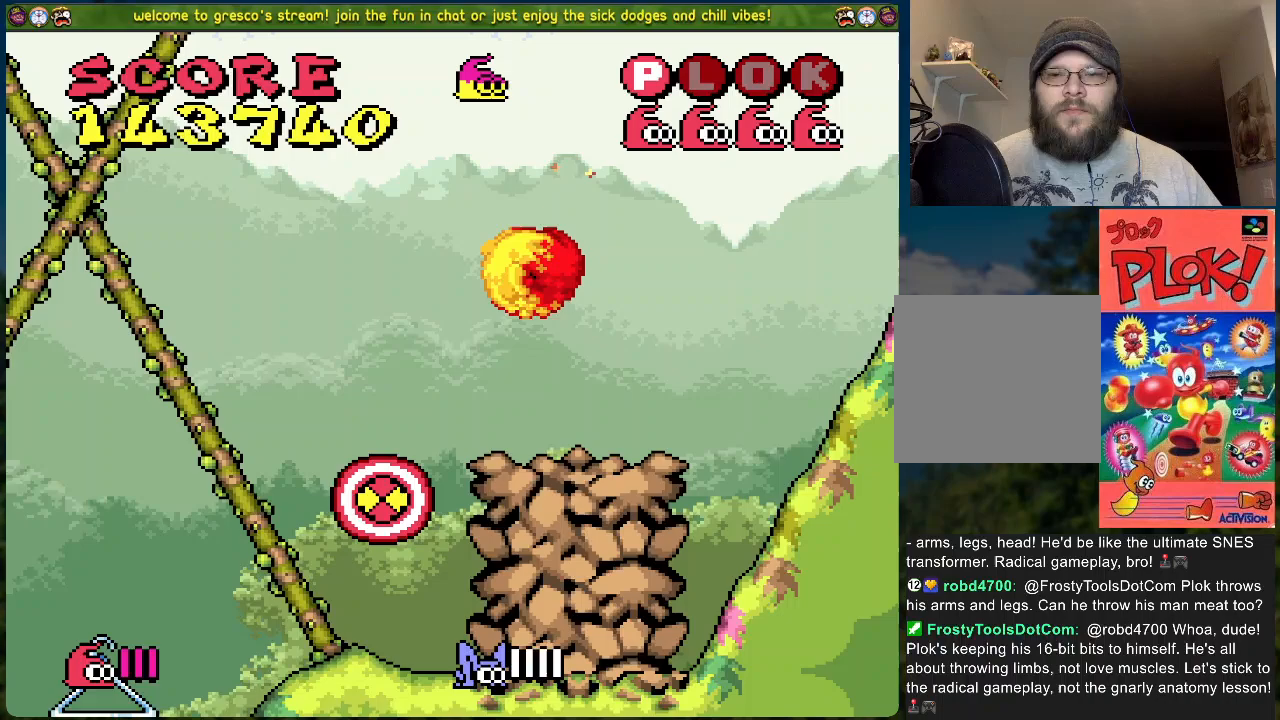
{"buttons": [], "left_stick": "center", "events": []}
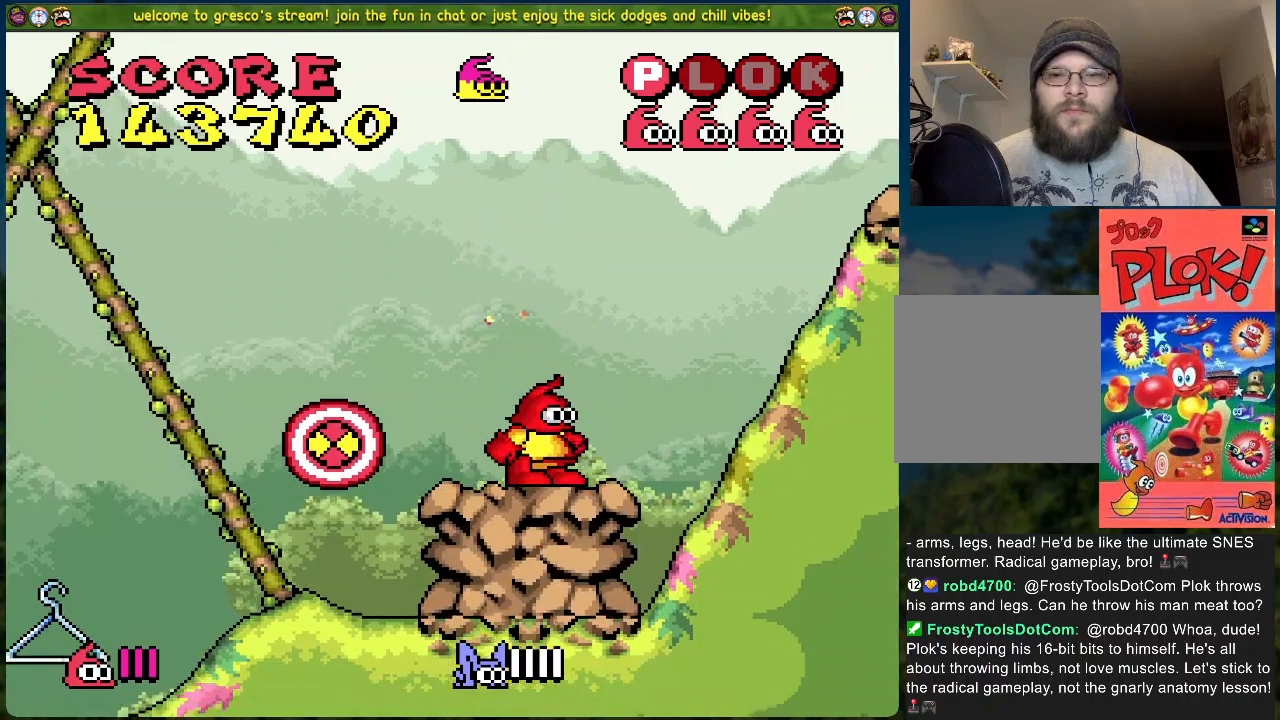
{"buttons": [], "left_stick": "center", "events": []}
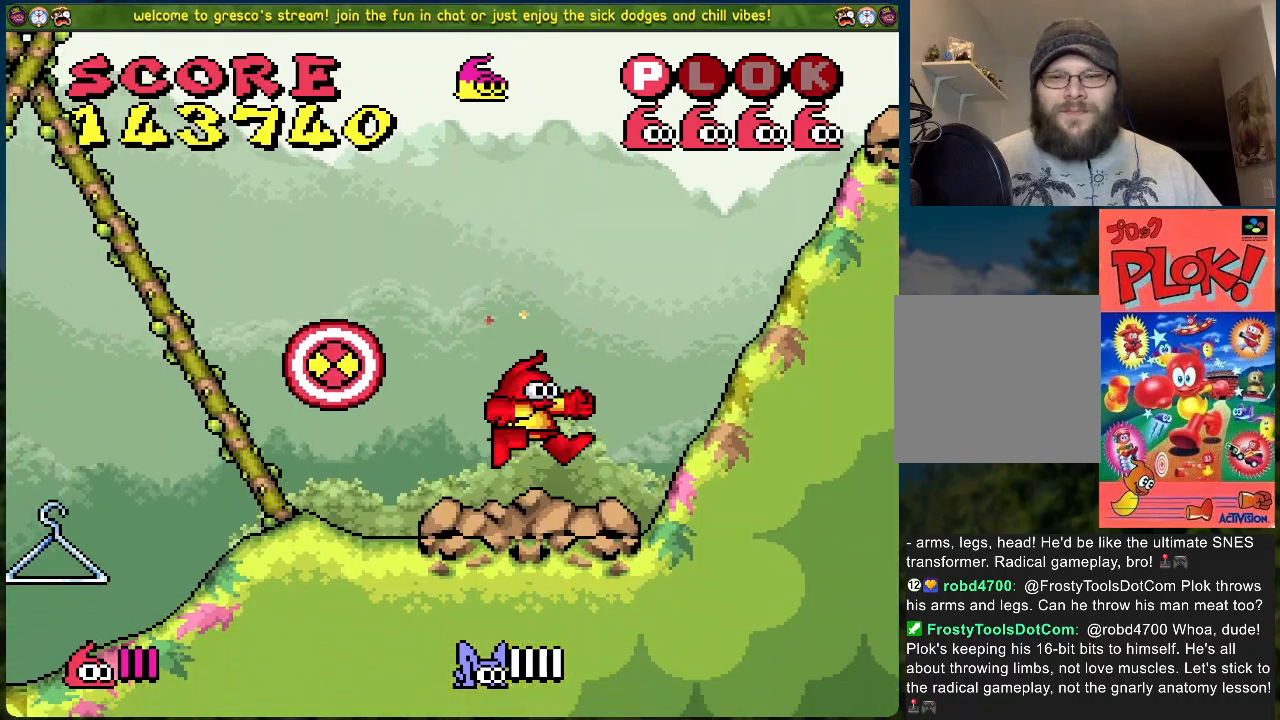
{"buttons": [], "left_stick": "center", "events": []}
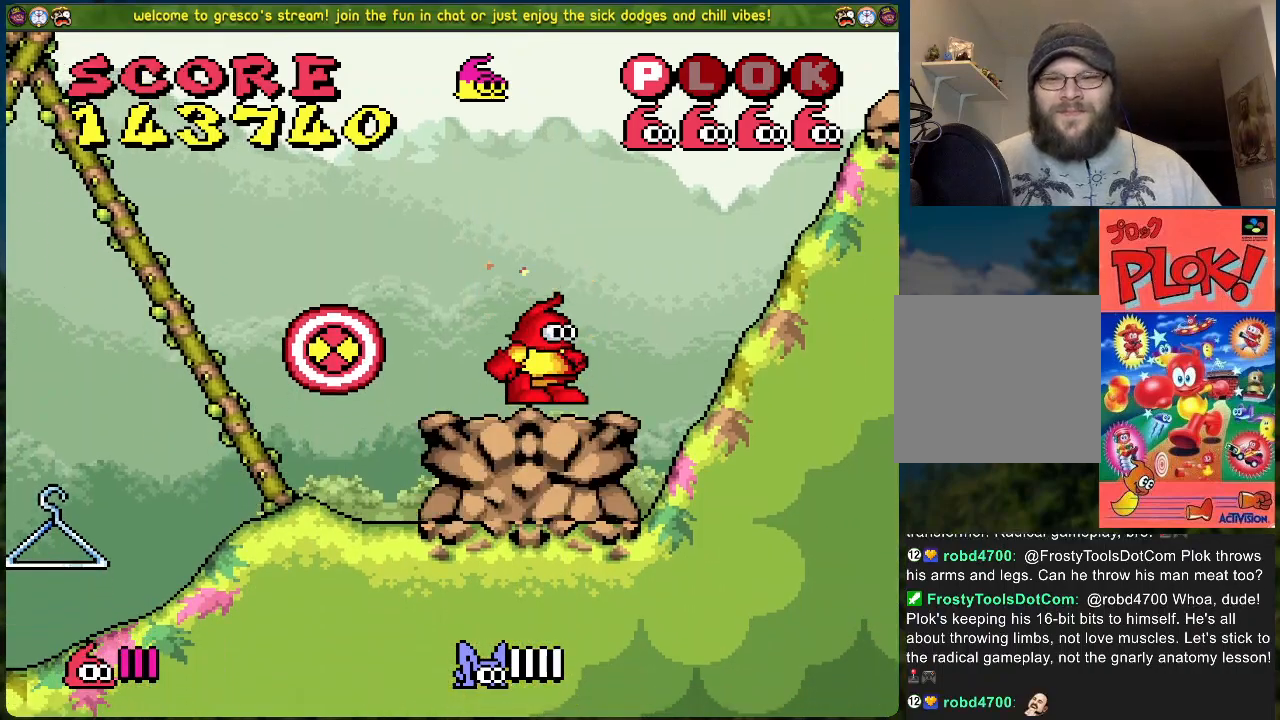
{"buttons": [], "left_stick": "center", "events": []}
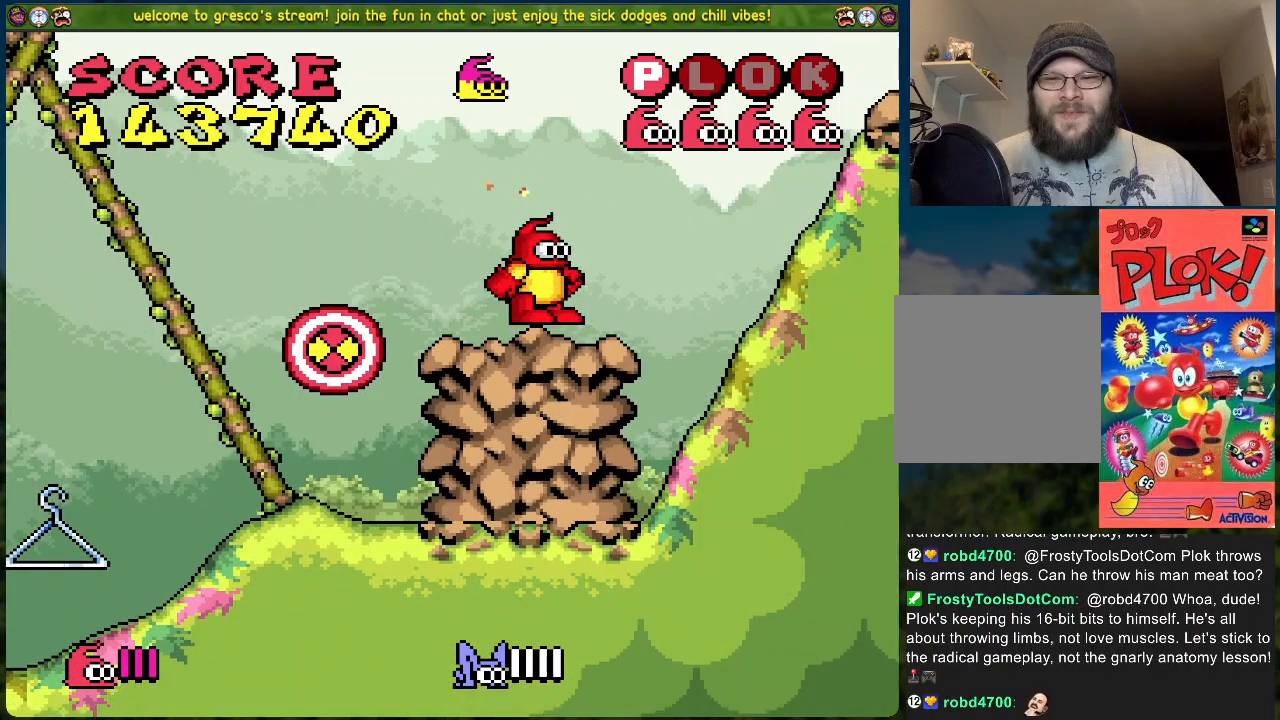
{"buttons": [], "left_stick": "center", "events": []}
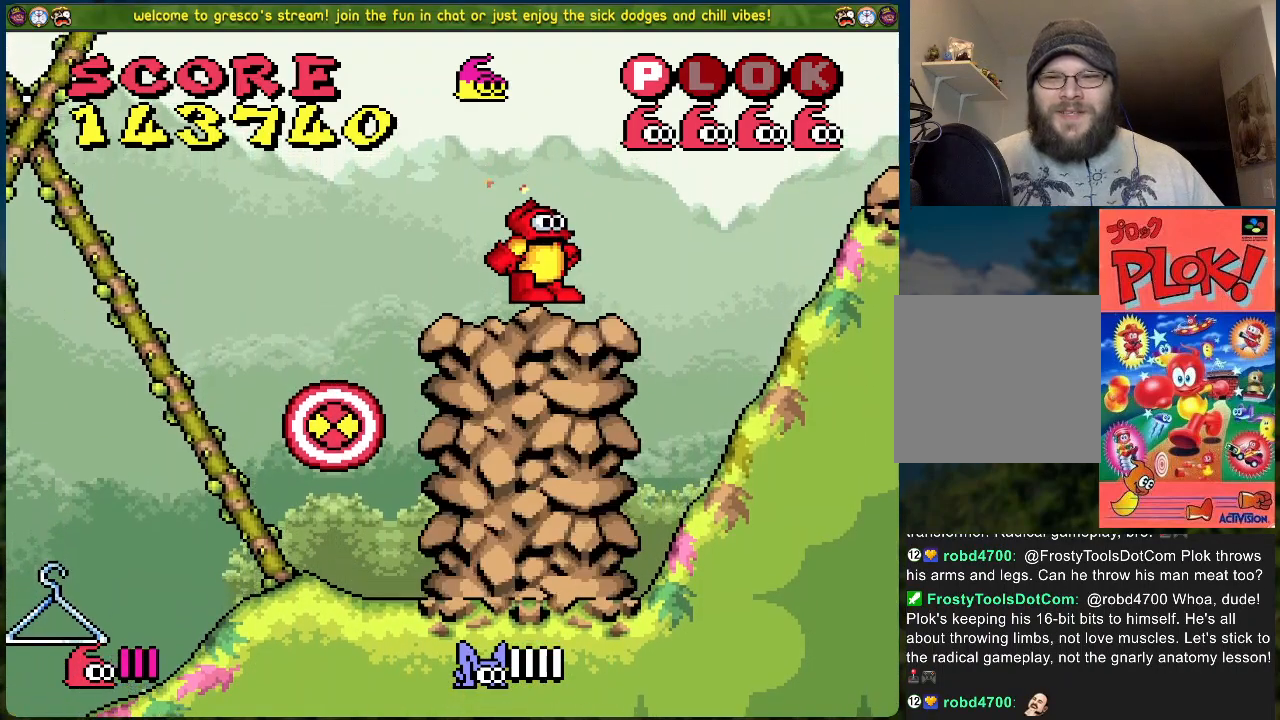
{"buttons": [], "left_stick": "center", "events": []}
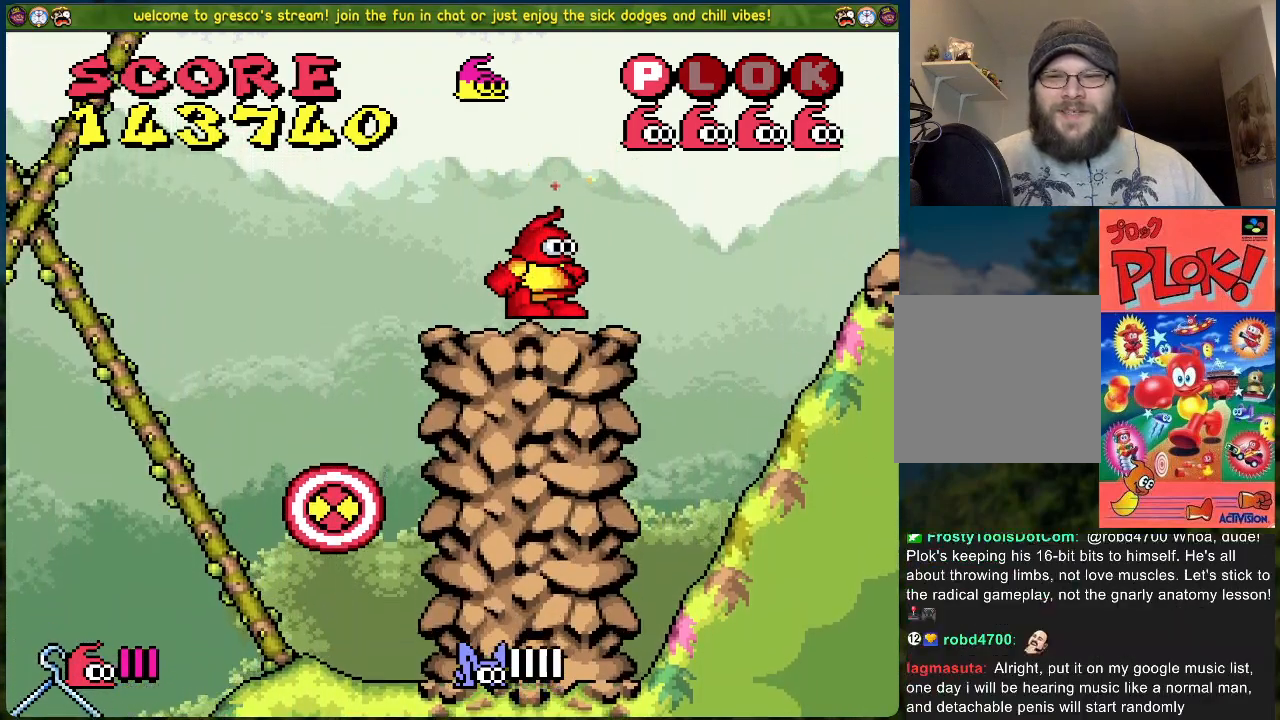
{"buttons": [], "left_stick": "center", "events": [[100, "START", "down"], [268, "START", "up"]]}